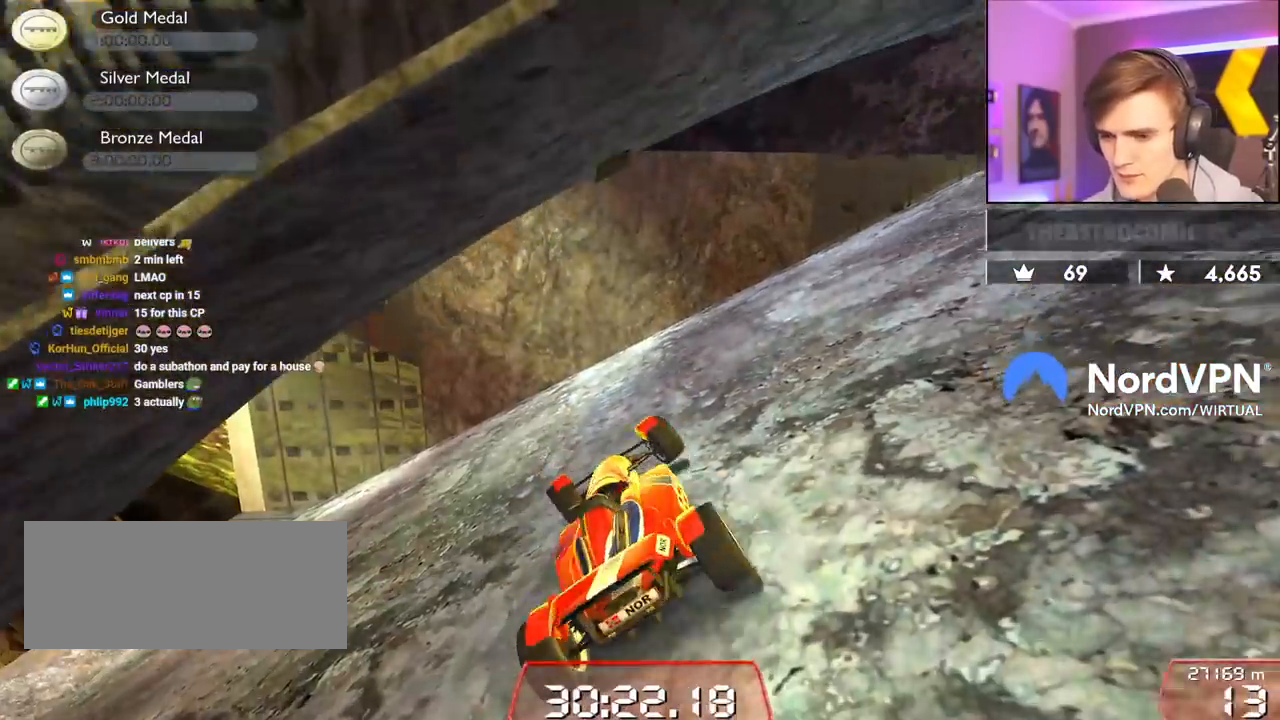
Gameplay with keyboard; each line is a JSON object with the keys held at the frame after it. "events" lists presses ("down") and releases ("up") of "brake", "down", "left", "right" and "up" between this image and that frame as [ms after this image, input, new state], when the widget could be followed in between. No other keys are recorded. Mouse input is not recorded. Key names are as the overlay labels them; some are game actions (e.g. jump) rather than physical keys.
{"keys": ["left", "up"], "events": []}
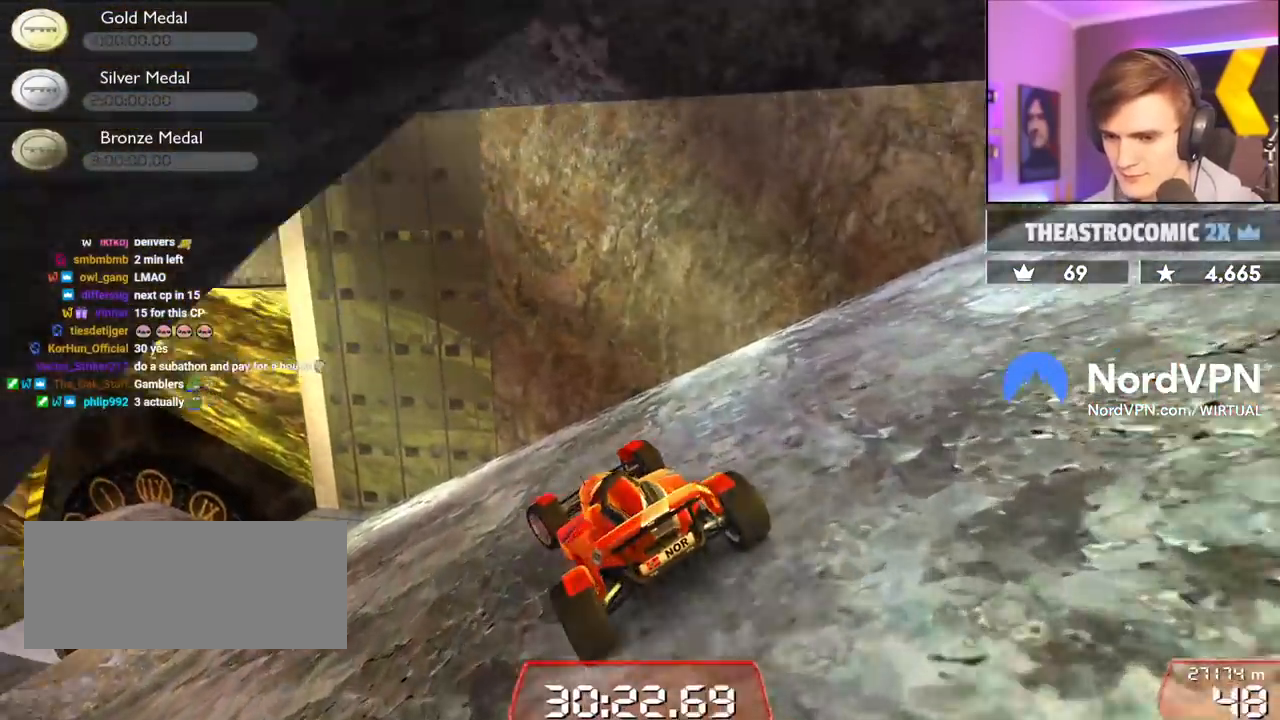
{"keys": ["up"], "events": [[350, "left", "up"]]}
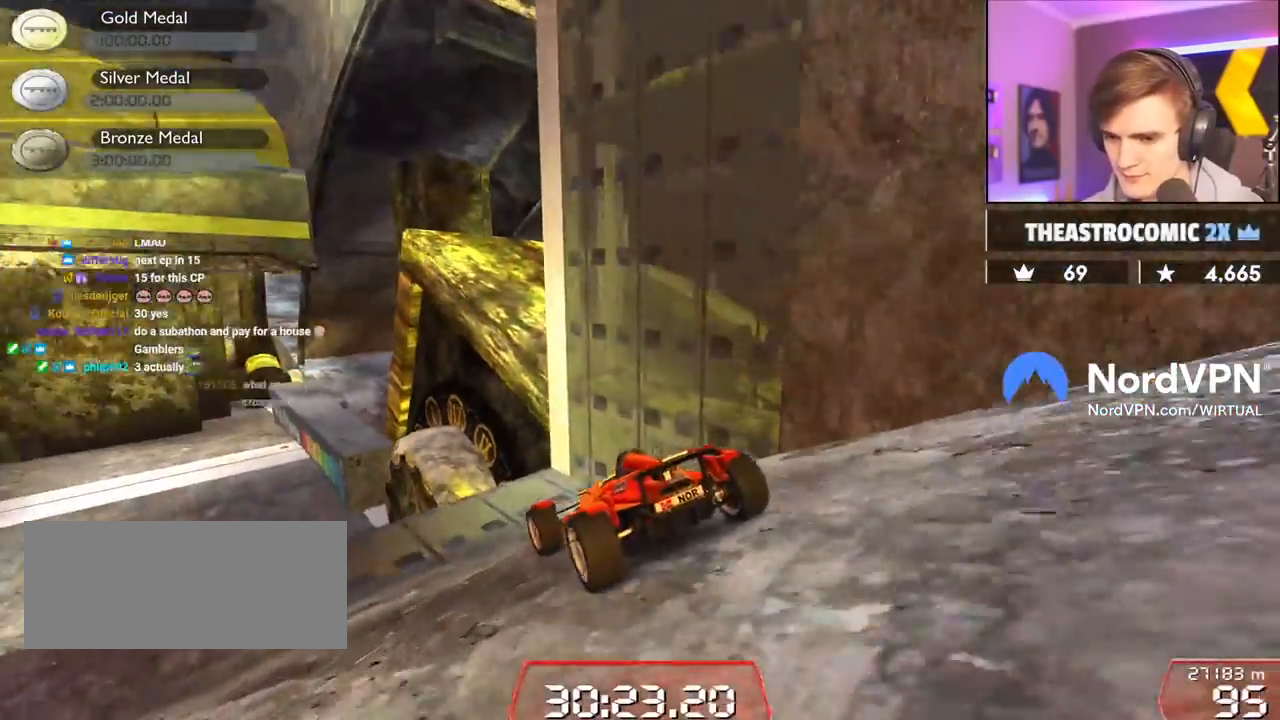
{"keys": ["up"], "events": [[50, "left", "down"], [134, "left", "up"]]}
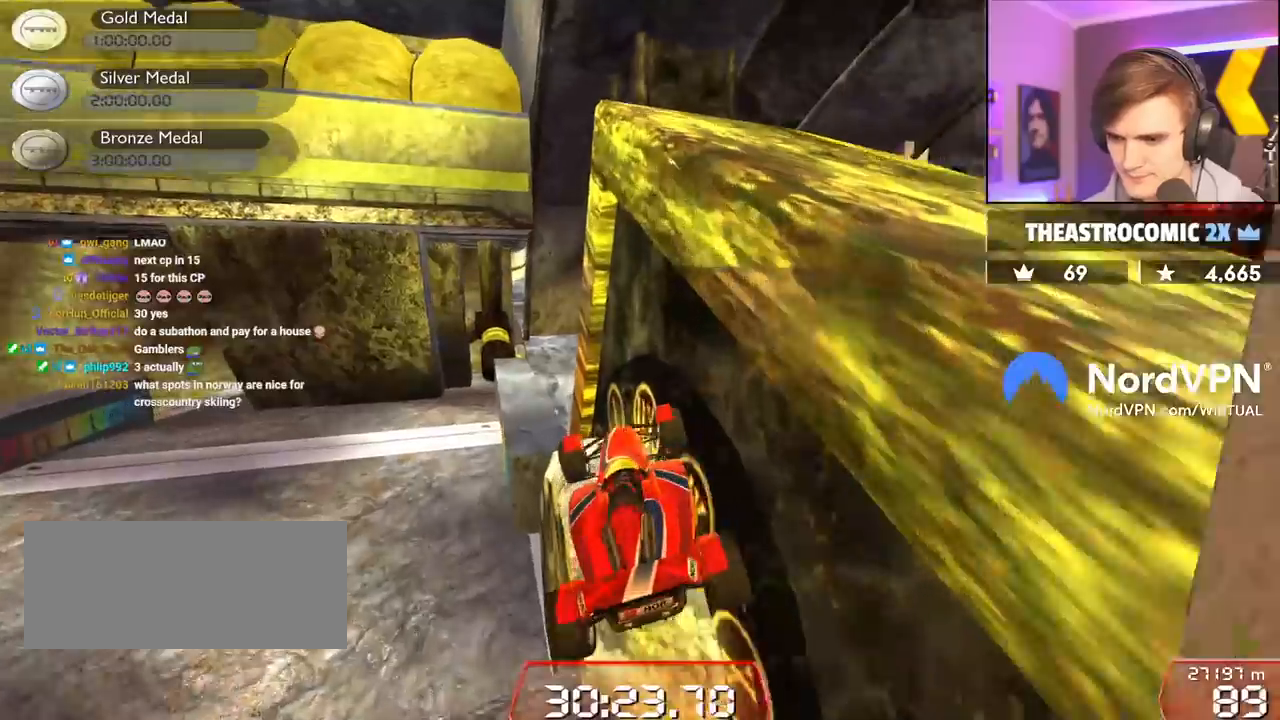
{"keys": ["brake", "up"], "events": [[200, "right", "down"], [300, "right", "up"], [384, "brake", "down"], [434, "right", "down"], [484, "right", "up"]]}
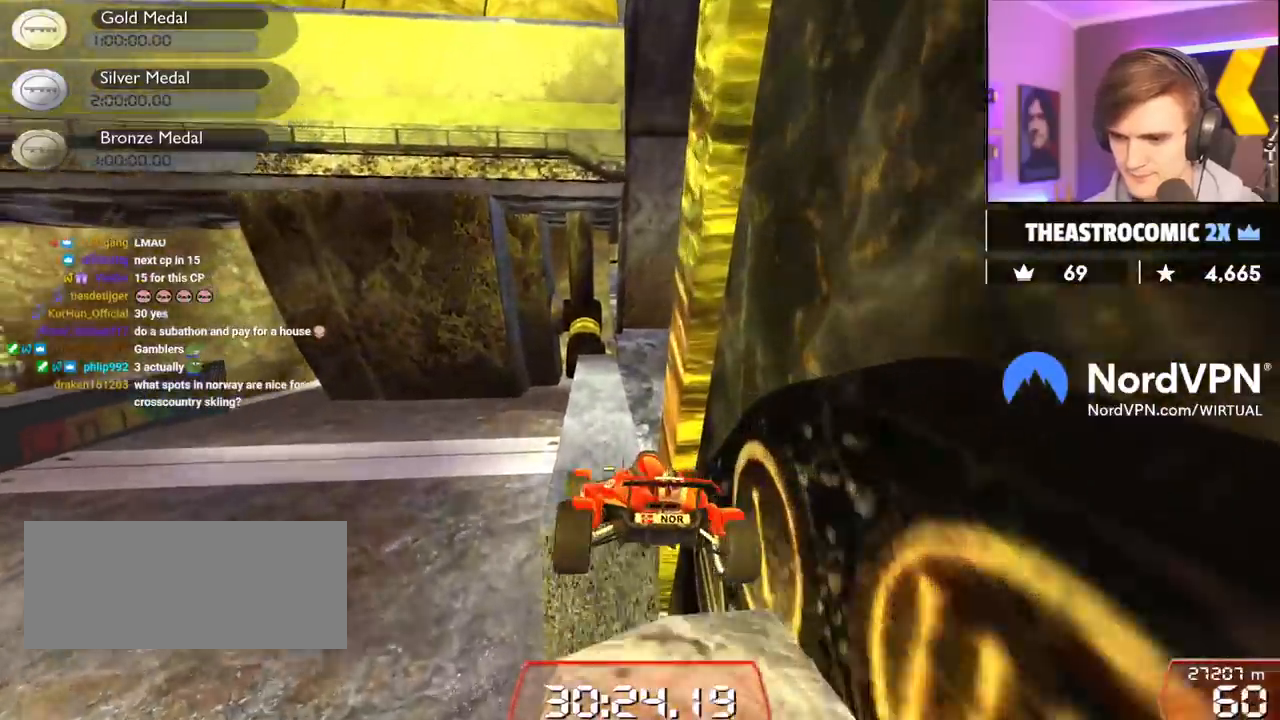
{"keys": ["left", "up"], "events": [[34, "left", "down"], [84, "brake", "up"], [167, "left", "up"], [350, "left", "down"], [450, "left", "up"], [500, "left", "down"]]}
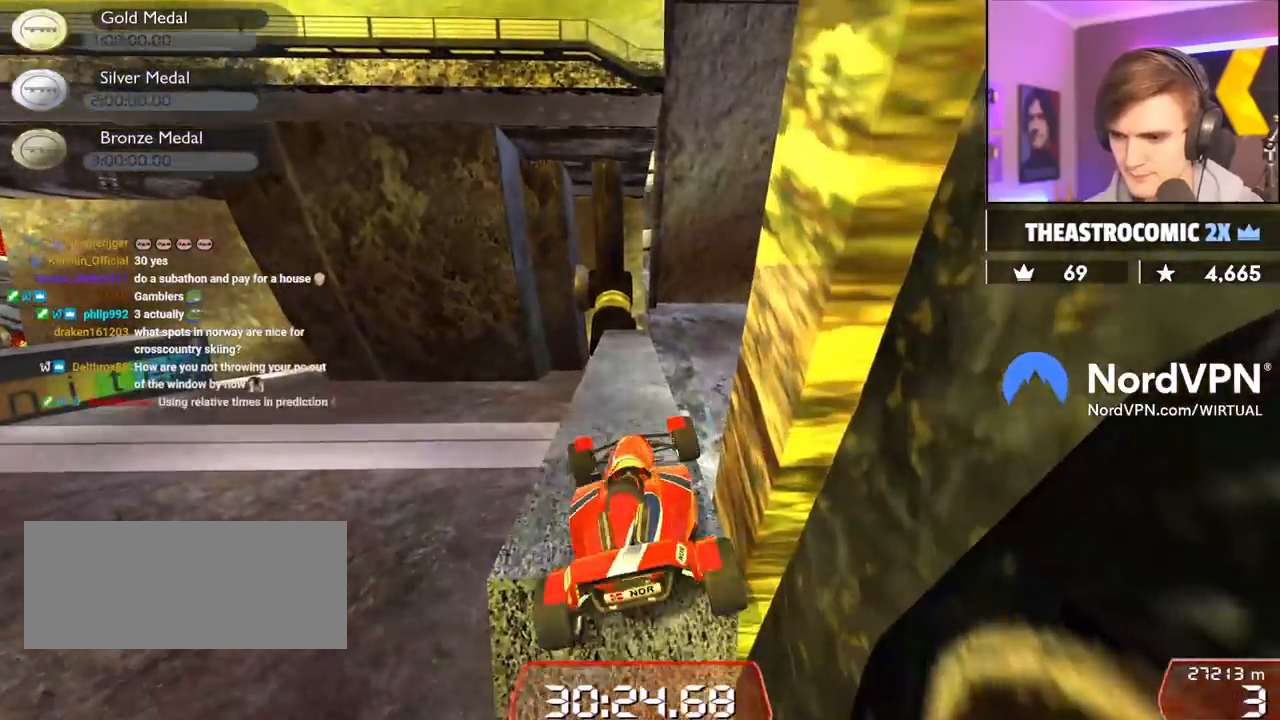
{"keys": ["left", "up"], "events": [[50, "left", "up"], [100, "left", "down"], [367, "left", "up"], [417, "left", "down"]]}
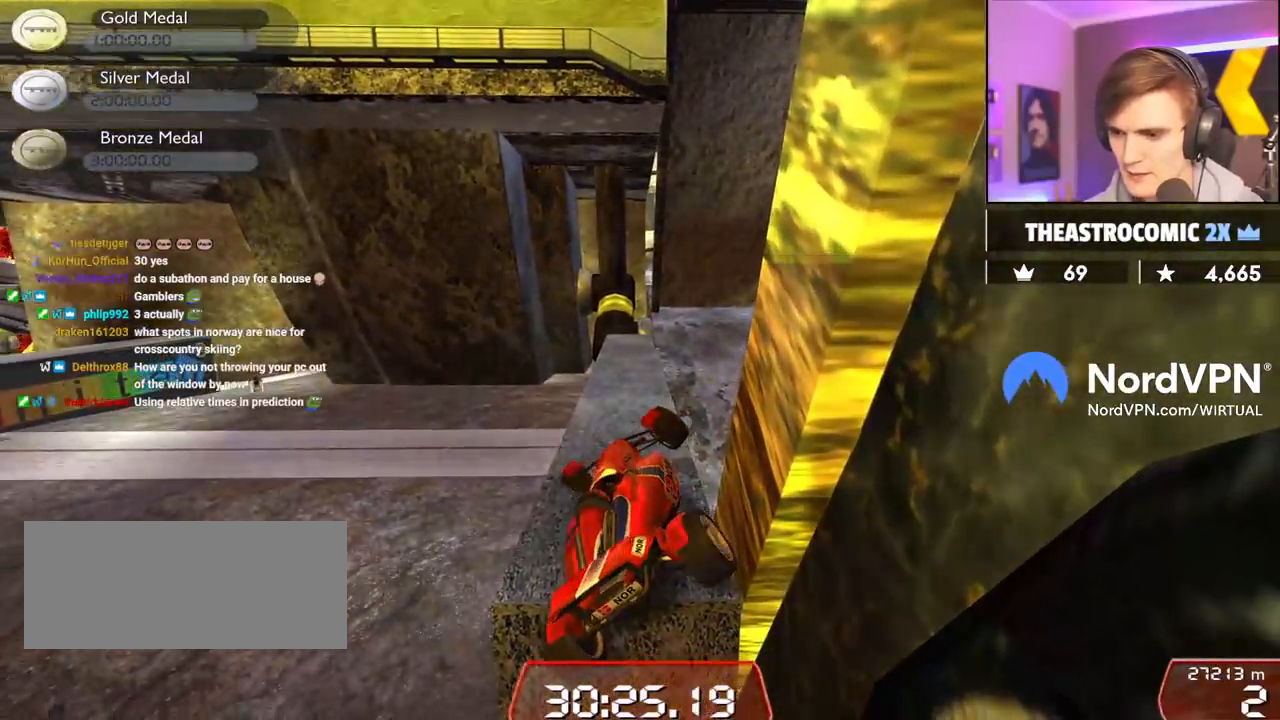
{"keys": ["right", "up"], "events": [[17, "left", "up"], [200, "right", "down"]]}
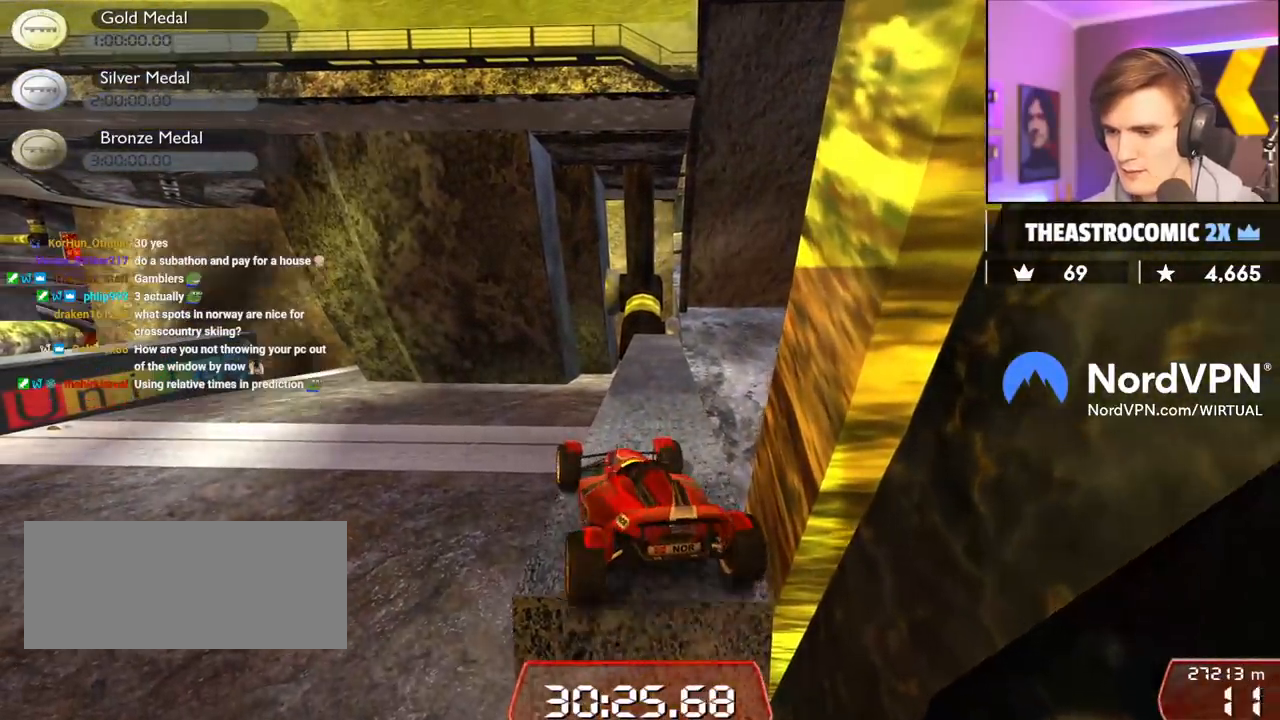
{"keys": ["left", "up"], "events": [[317, "right", "up"], [500, "left", "down"]]}
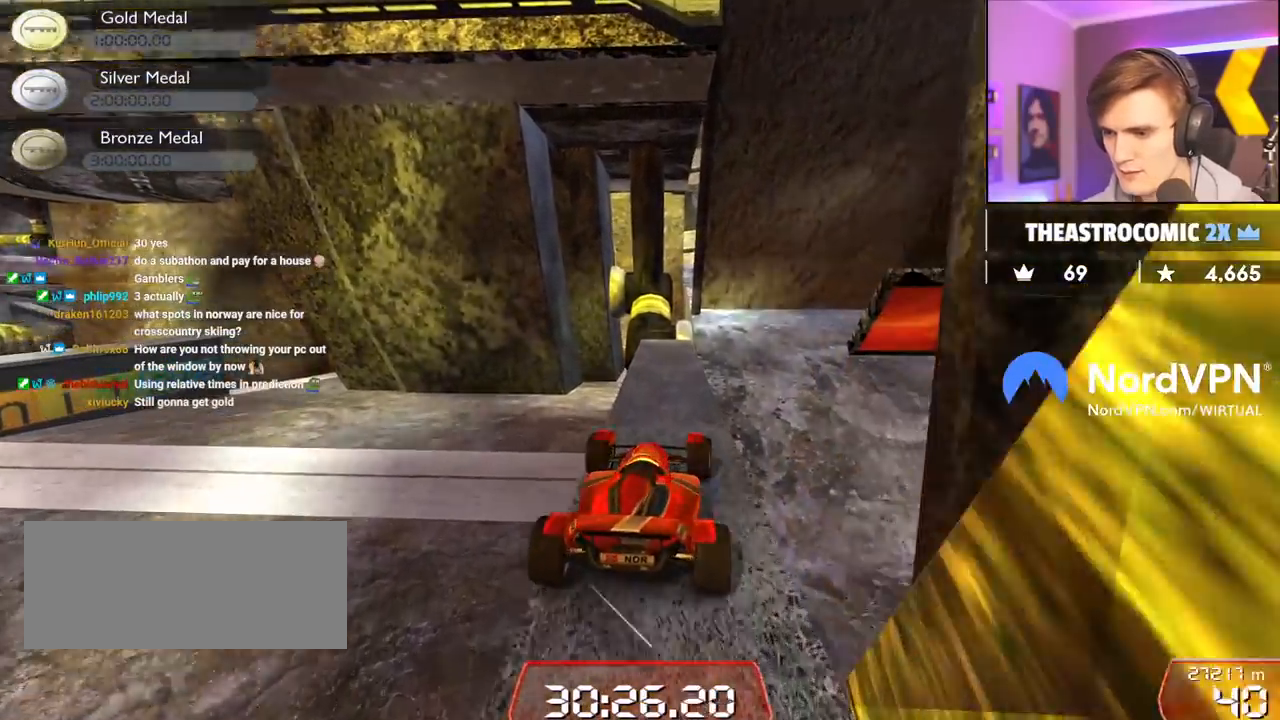
{"keys": ["left"], "events": [[100, "left", "up"], [184, "right", "down"], [284, "right", "up"], [284, "up", "up"], [417, "left", "down"]]}
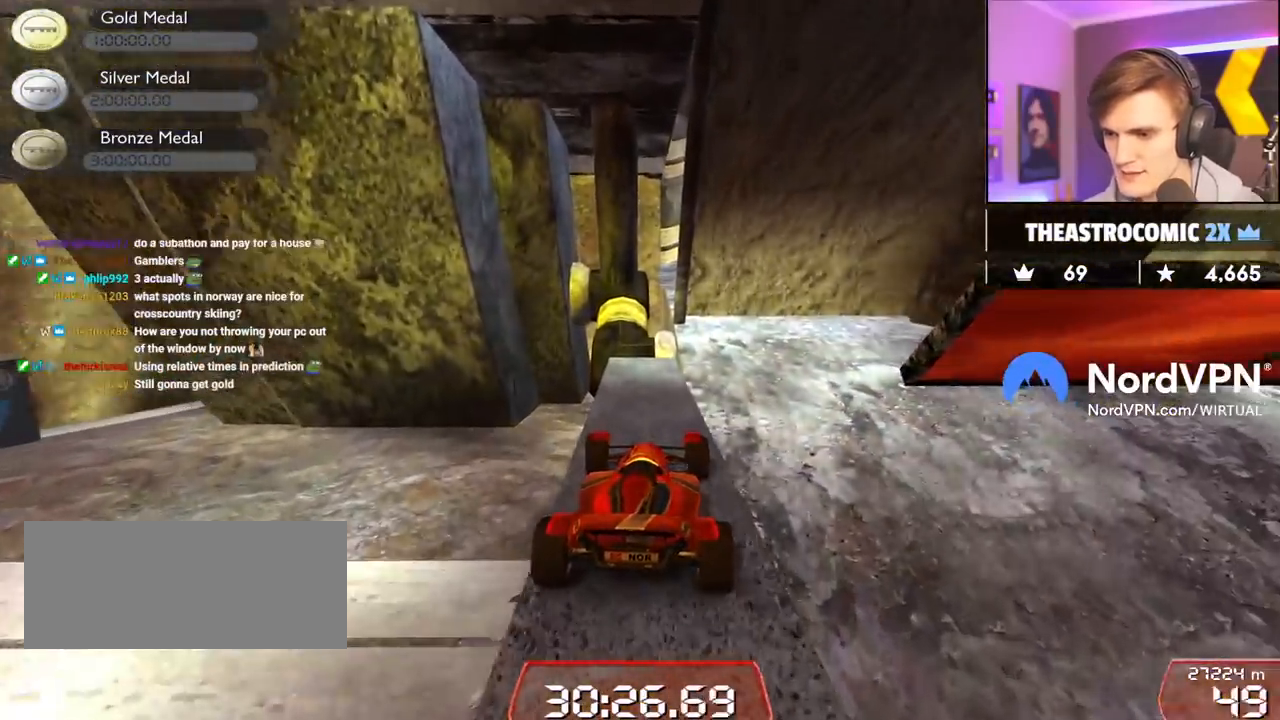
{"keys": ["up"], "events": [[17, "left", "up"], [334, "up", "down"]]}
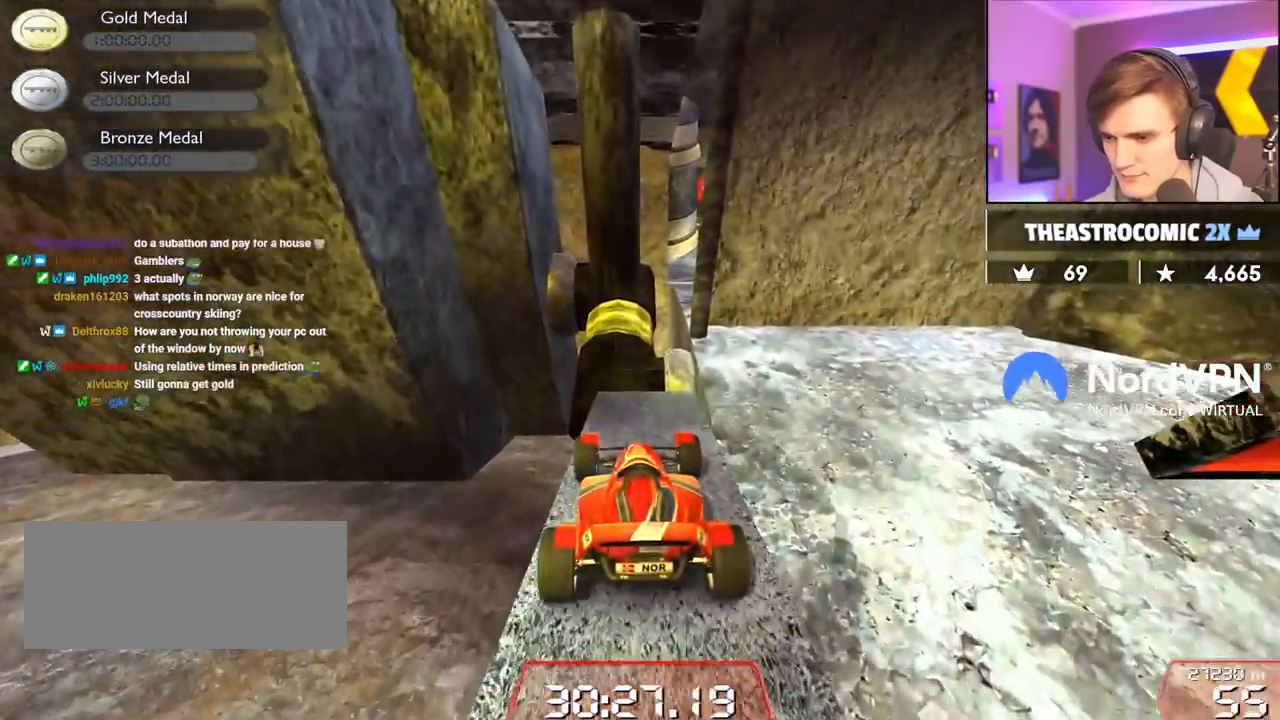
{"keys": ["right", "up"], "events": [[34, "up", "up"], [167, "left", "down"], [267, "left", "up"], [317, "right", "down"], [317, "up", "down"], [450, "right", "up"], [500, "right", "down"]]}
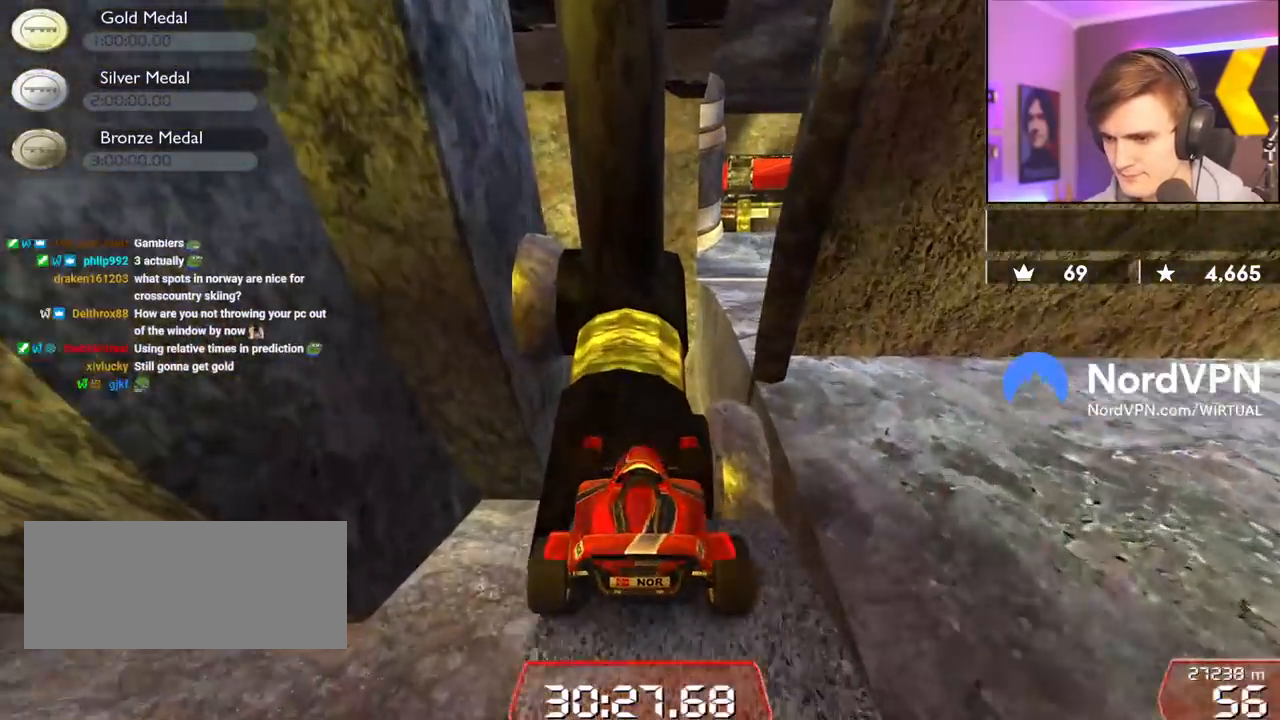
{"keys": ["right", "up"], "events": []}
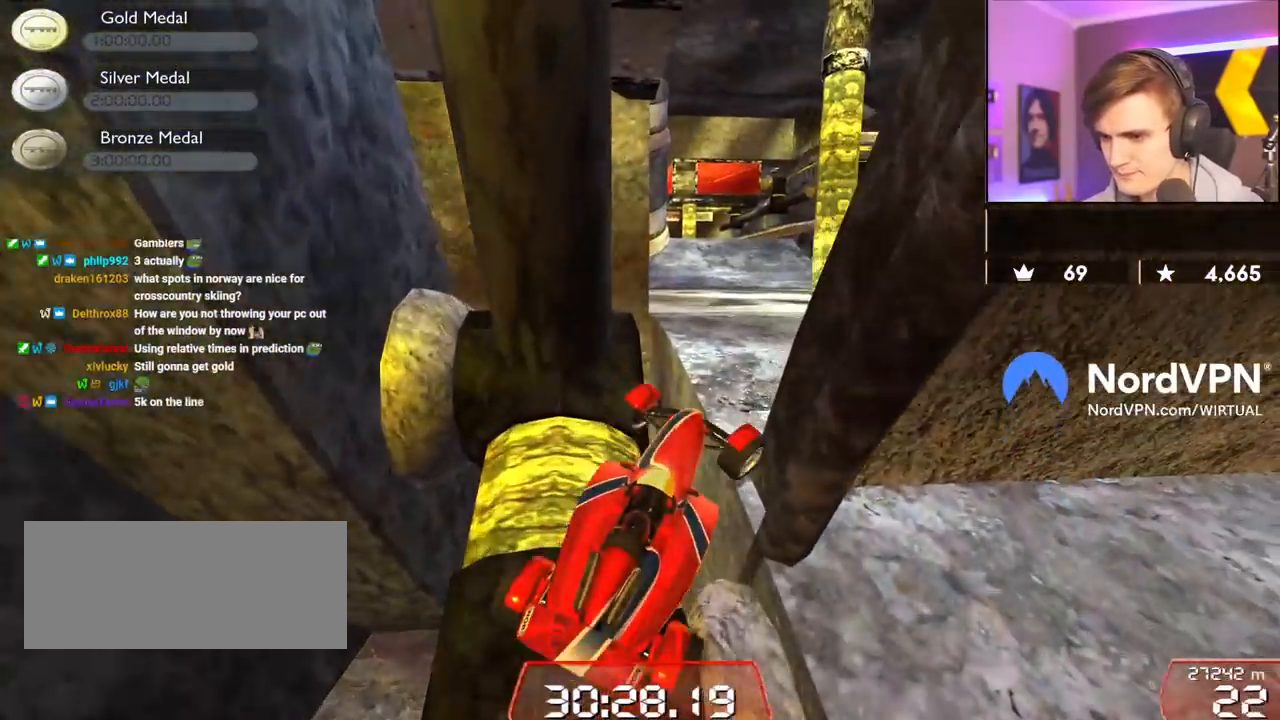
{"keys": ["right", "up"], "events": [[17, "right", "up"], [150, "right", "down"]]}
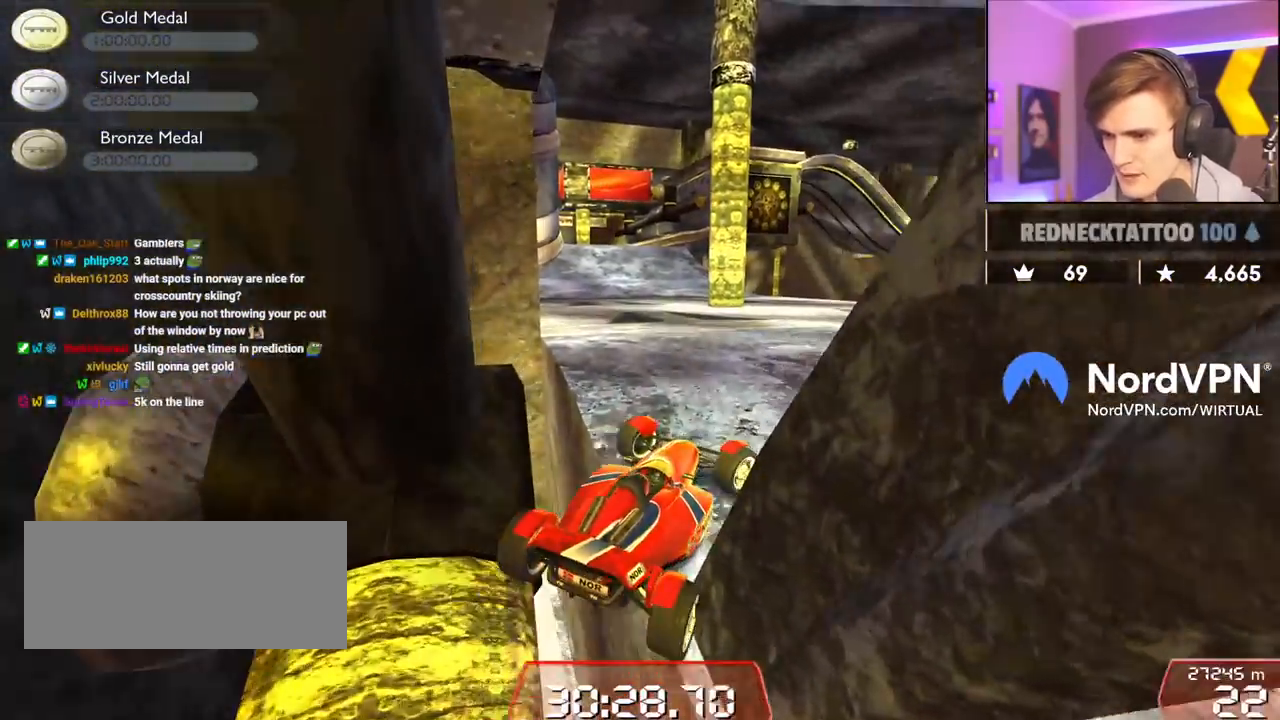
{"keys": ["left", "up"], "events": [[267, "right", "up"], [400, "left", "down"]]}
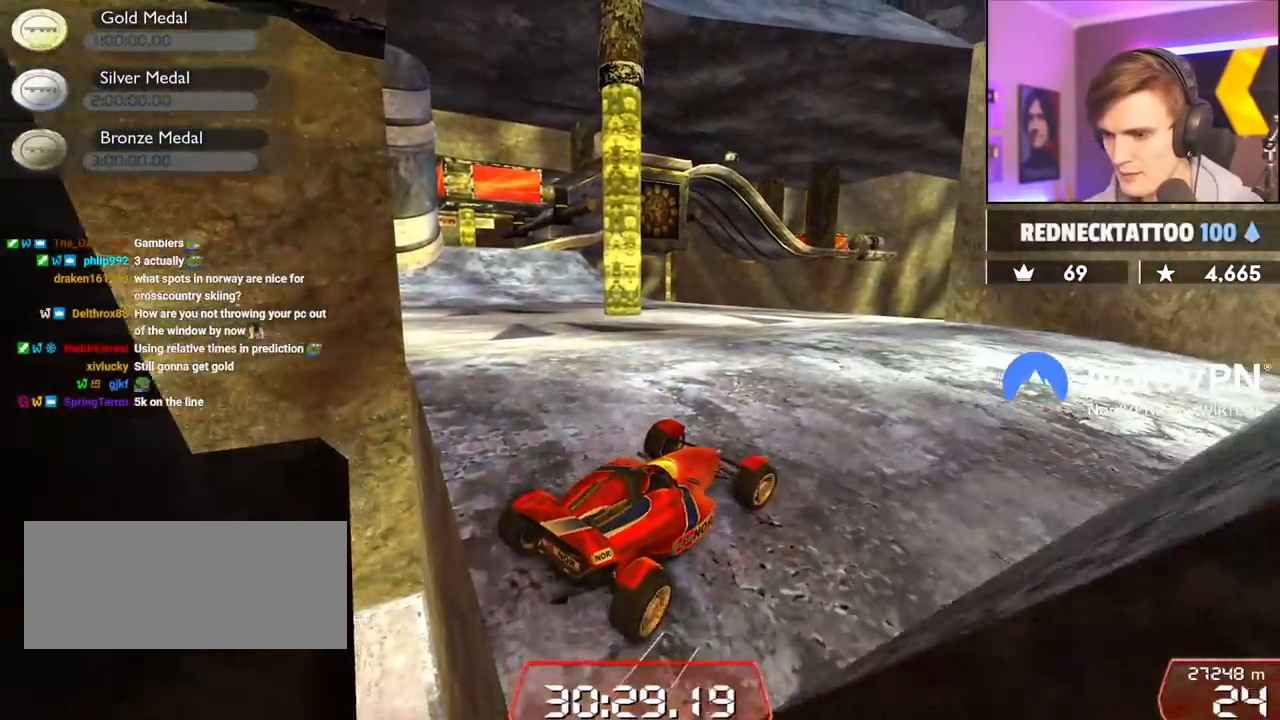
{"keys": ["left", "up"], "events": []}
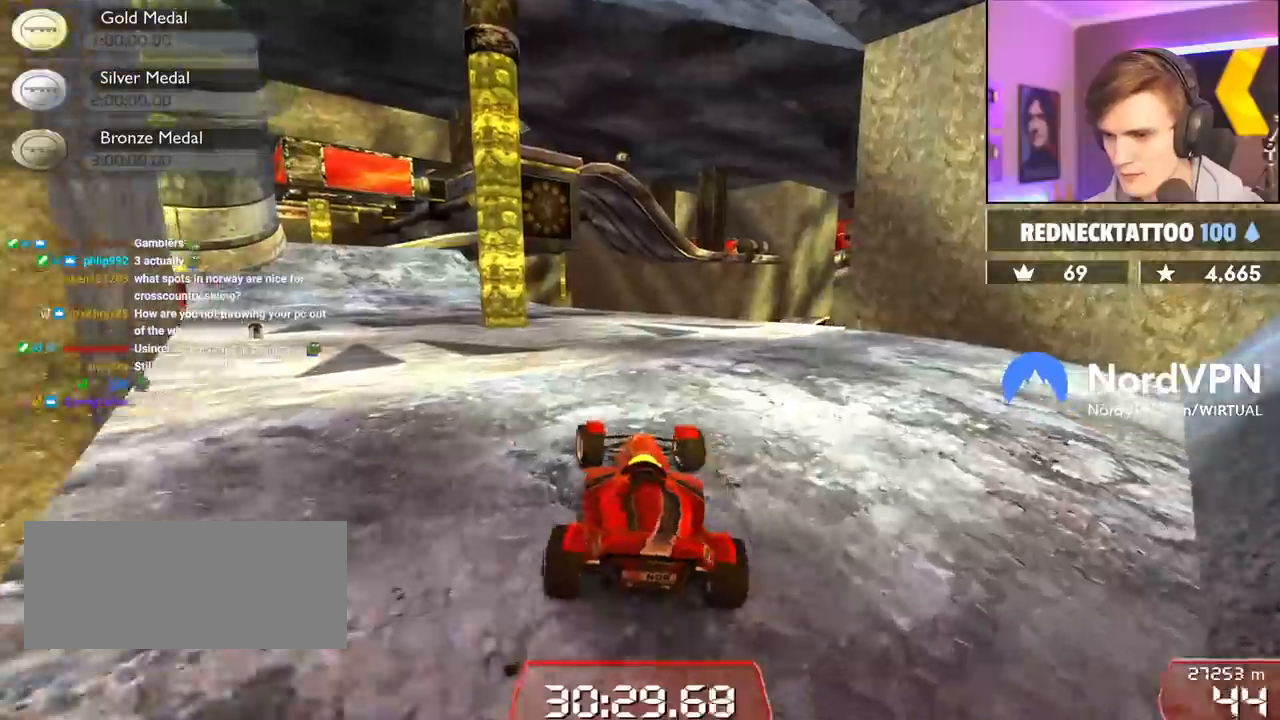
{"keys": ["up"], "events": [[300, "left", "up"], [434, "right", "down"], [484, "right", "up"]]}
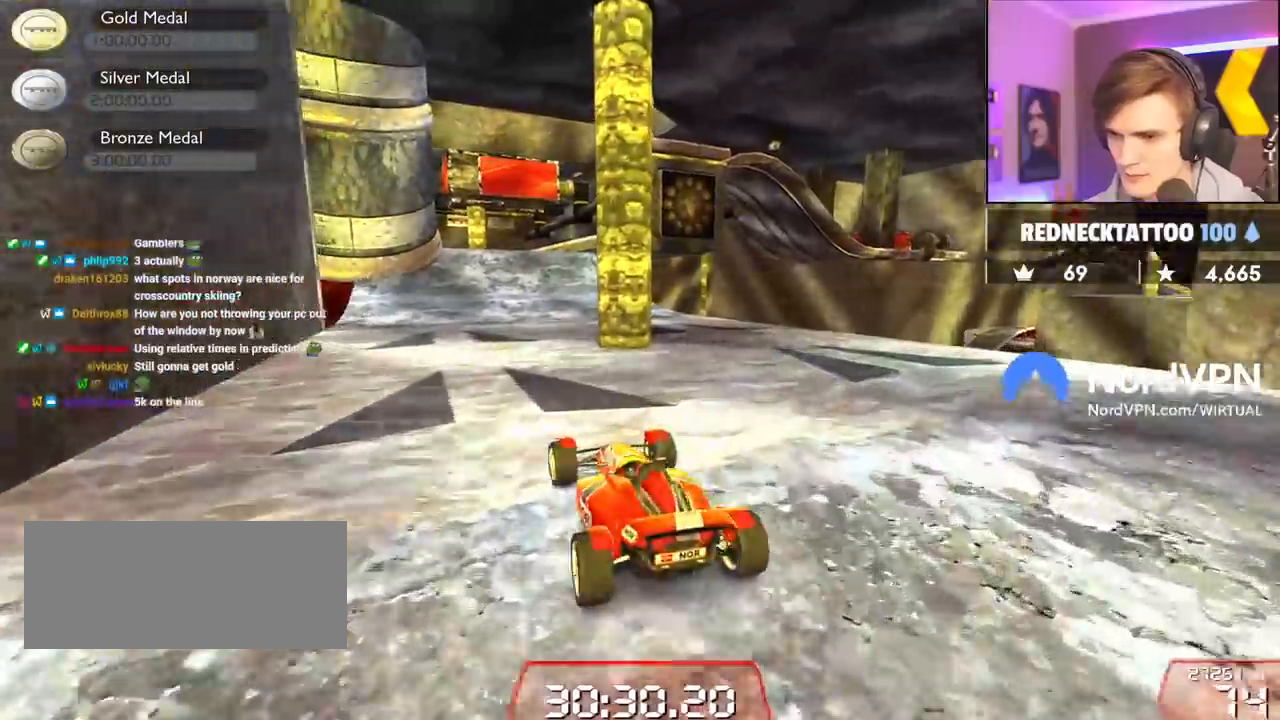
{"keys": ["up"], "events": [[350, "left", "down"], [500, "left", "up"]]}
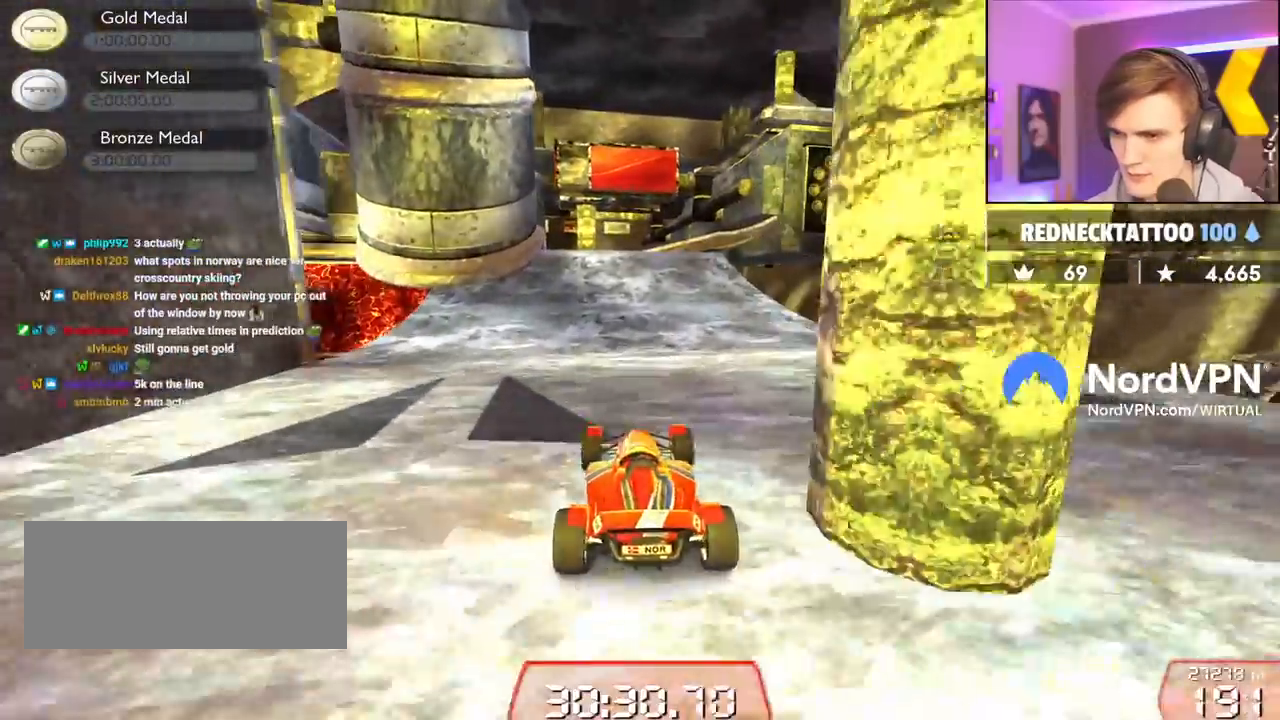
{"keys": ["up"], "events": [[234, "right", "down"], [334, "right", "up"]]}
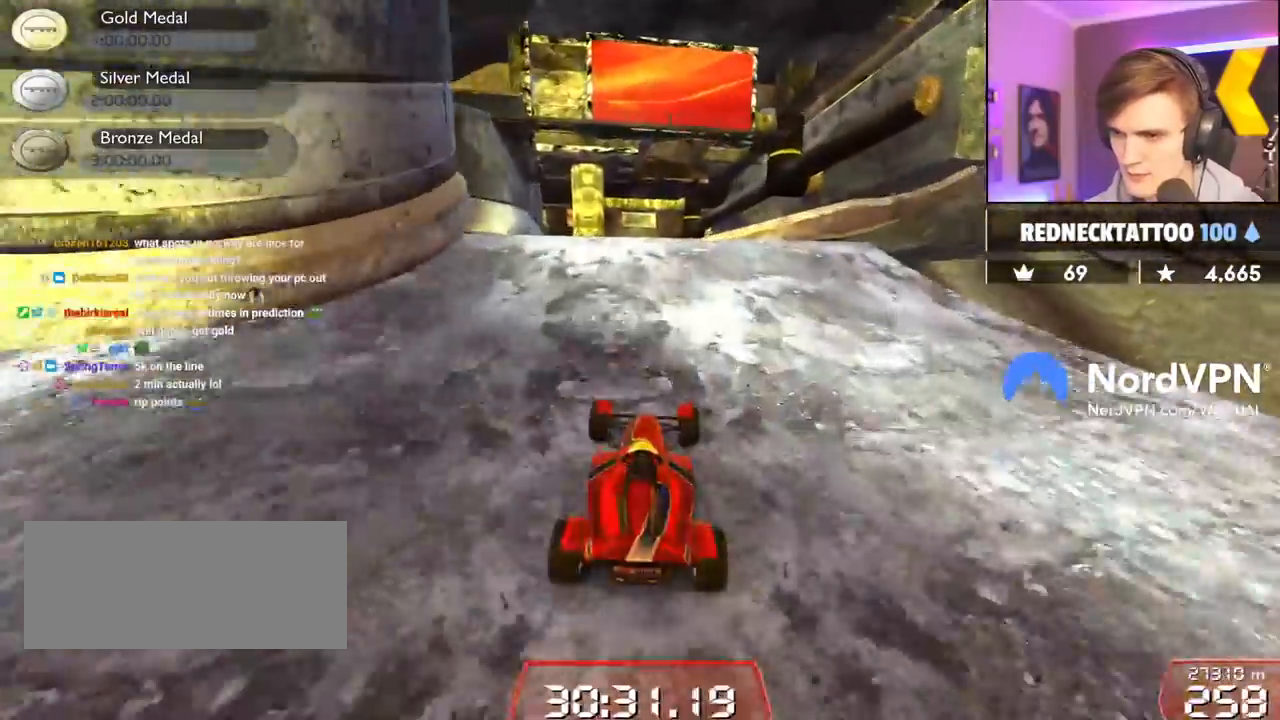
{"keys": ["right", "up"], "events": [[17, "right", "down"], [100, "right", "up"], [250, "right", "down"], [334, "brake", "down"], [334, "right", "up"], [384, "brake", "up"], [384, "right", "down"]]}
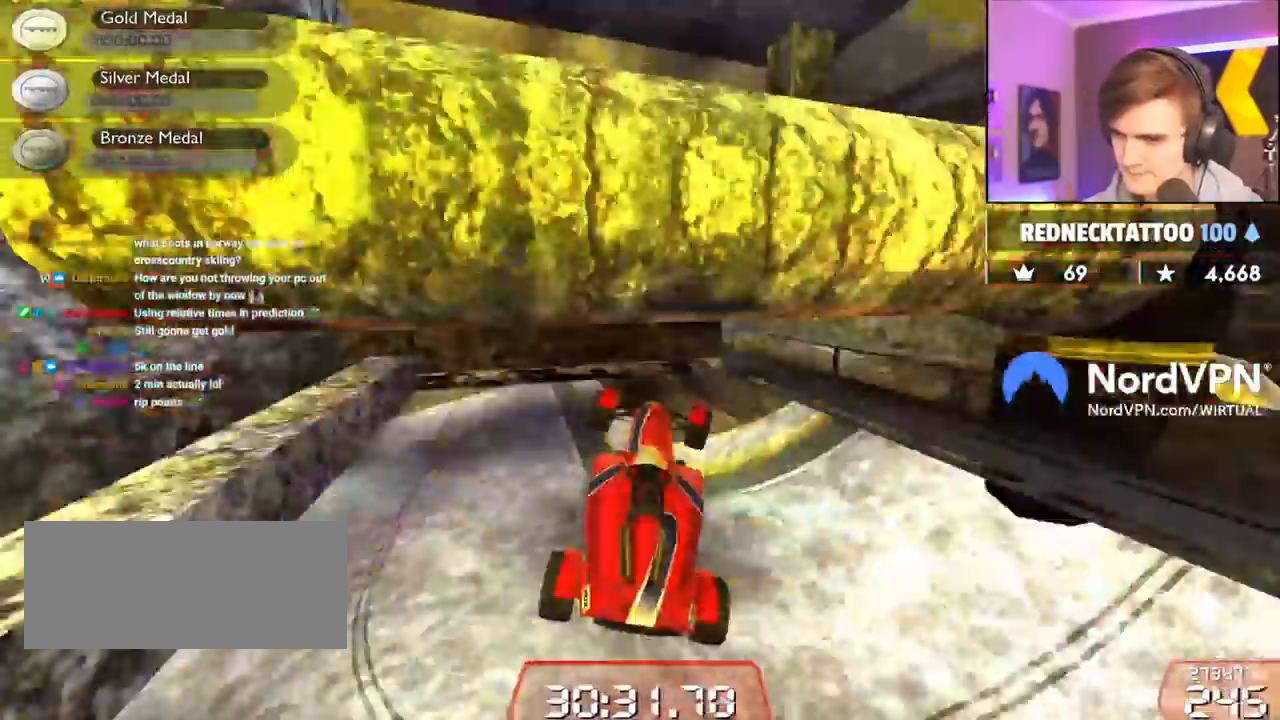
{"keys": ["right", "up"], "events": []}
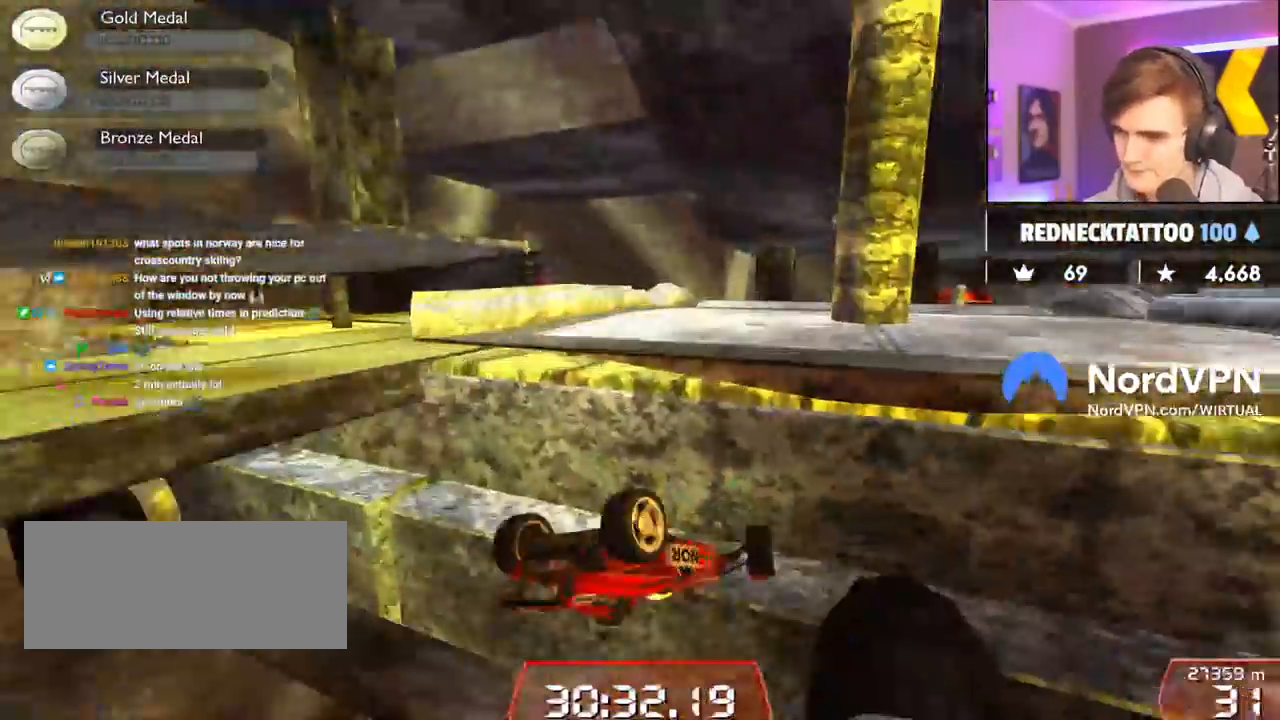
{"keys": ["up"], "events": [[134, "right", "up"]]}
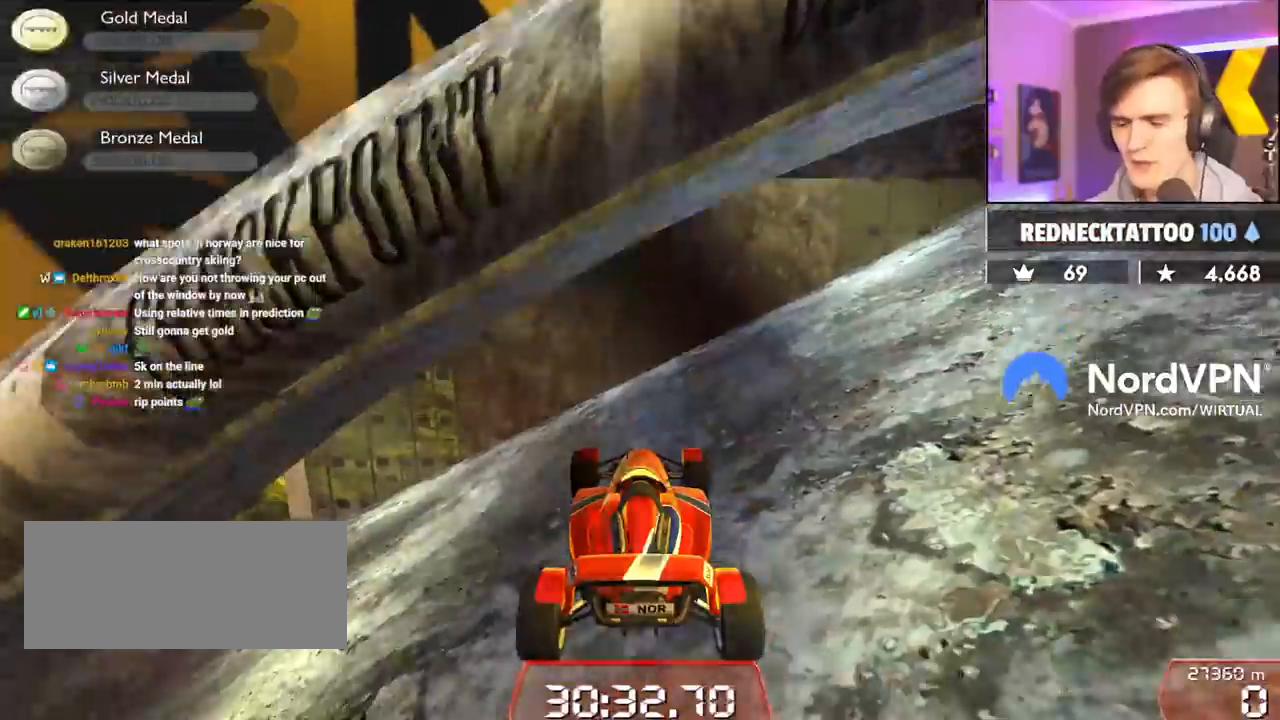
{"keys": ["left", "up"], "events": [[17, "left", "down"]]}
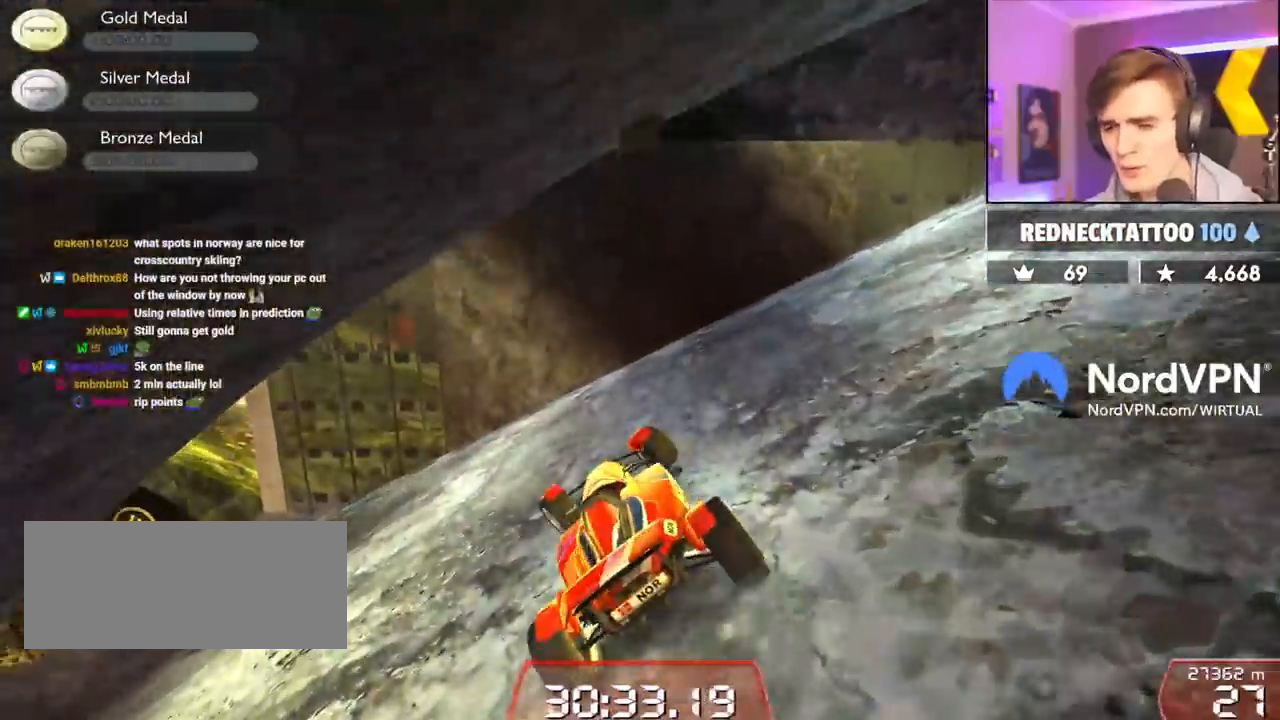
{"keys": ["left", "up"], "events": []}
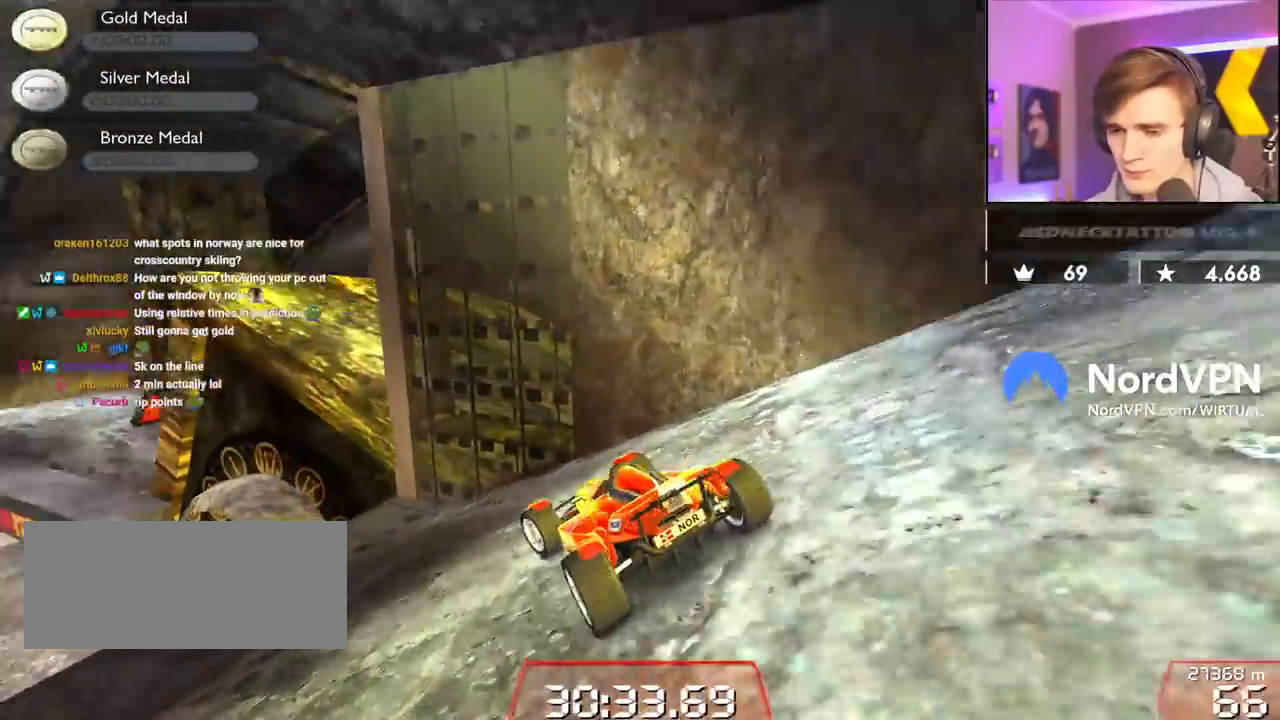
{"keys": ["left", "up"], "events": [[100, "left", "up"], [234, "left", "down"], [334, "left", "up"], [467, "left", "down"]]}
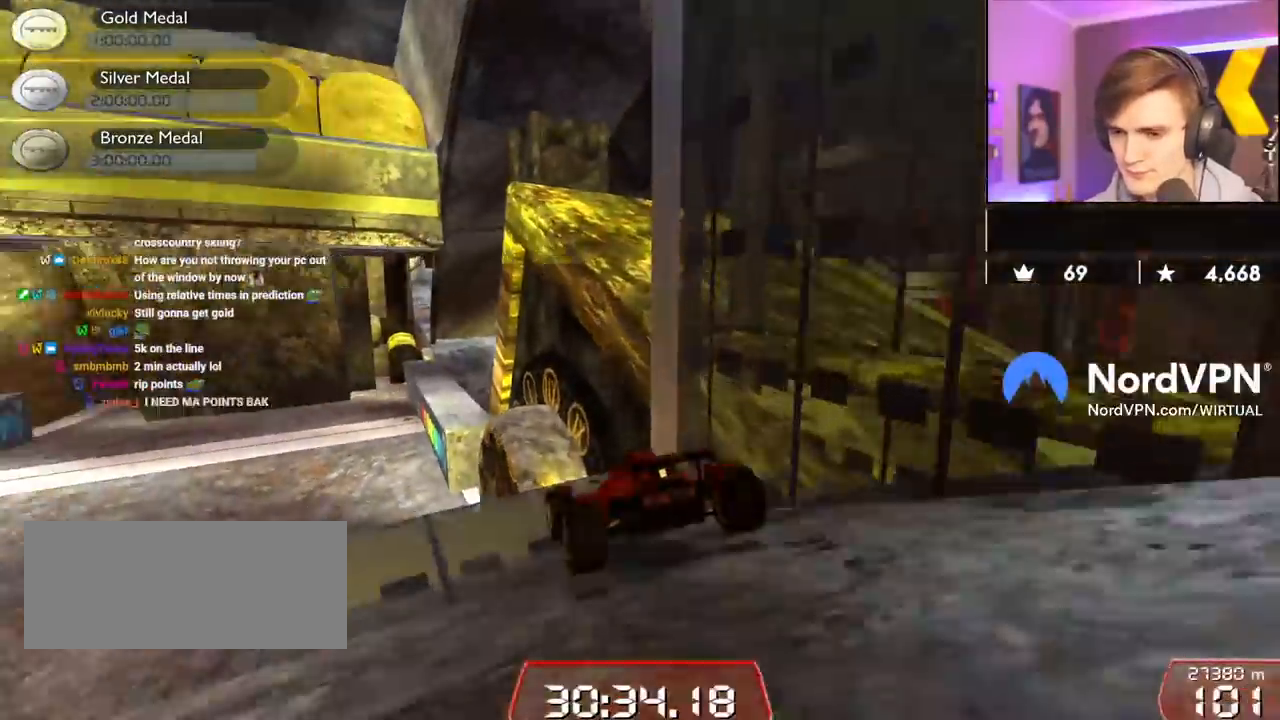
{"keys": ["right", "up"], "events": [[17, "left", "up"], [434, "right", "down"]]}
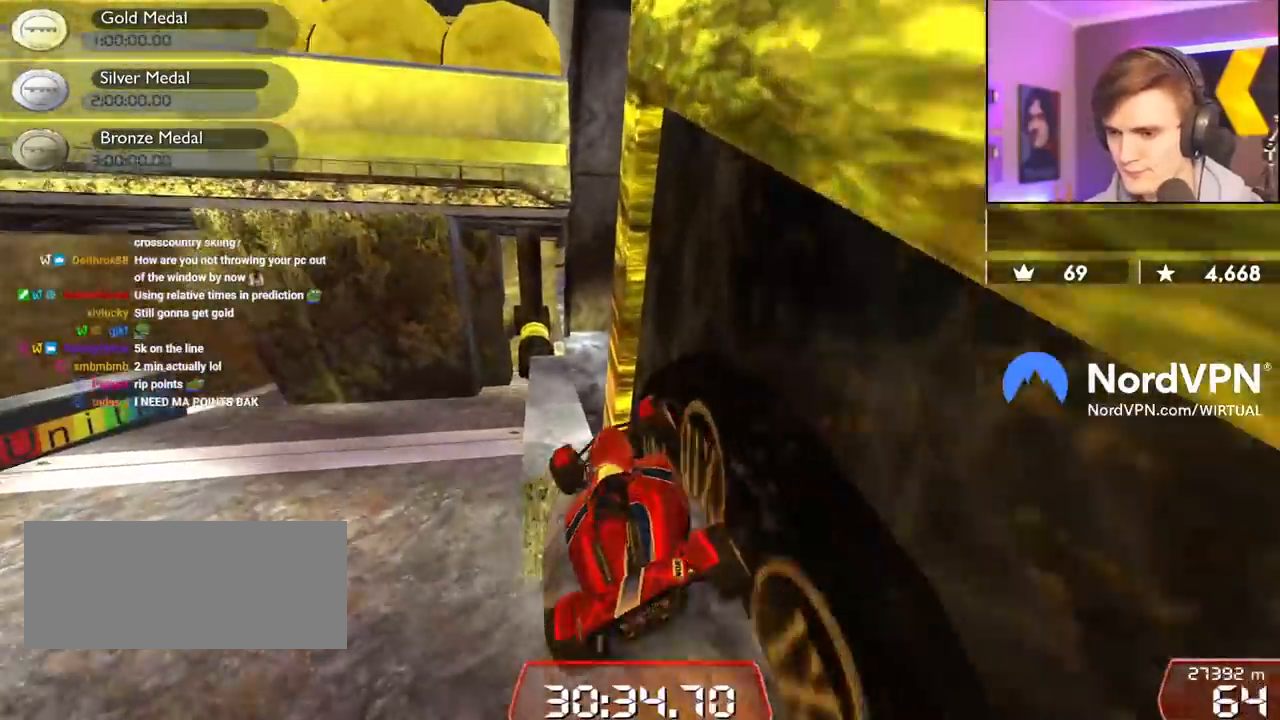
{"keys": ["up"], "events": [[34, "right", "up"], [117, "left", "down"], [217, "brake", "down"], [217, "left", "up"], [450, "brake", "up"]]}
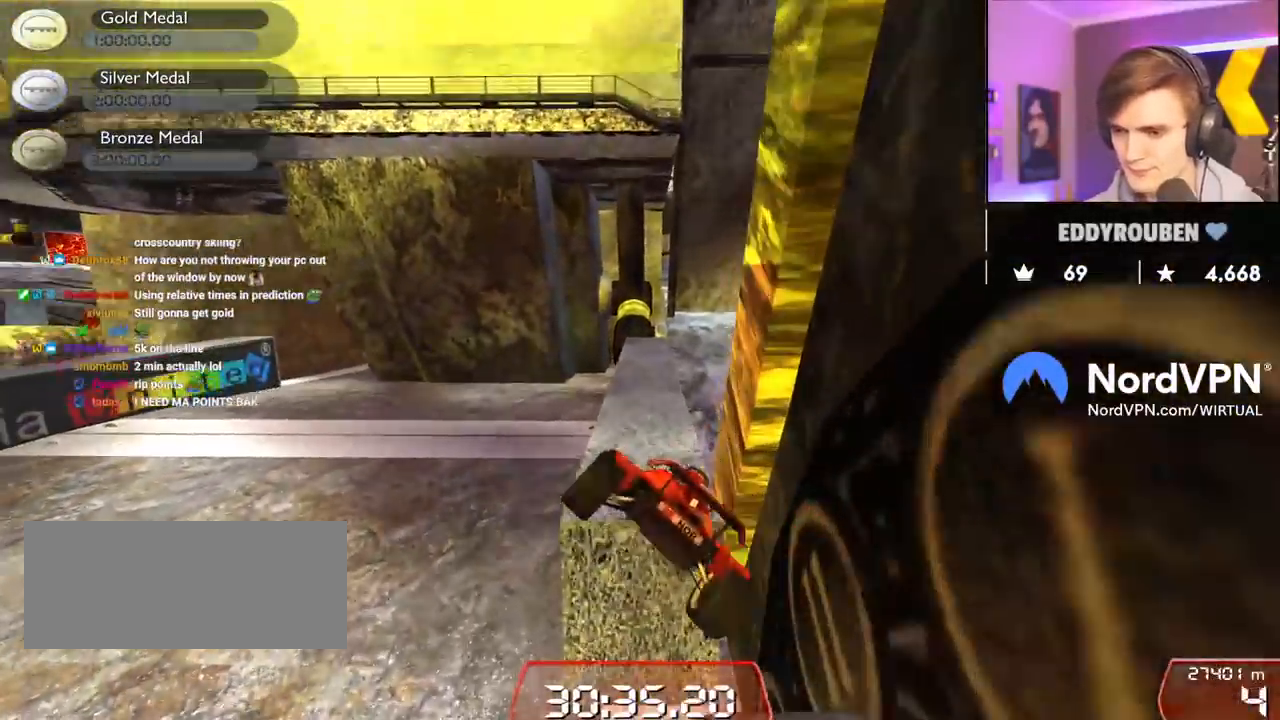
{"keys": ["up"], "events": [[100, "left", "down"], [234, "left", "up"]]}
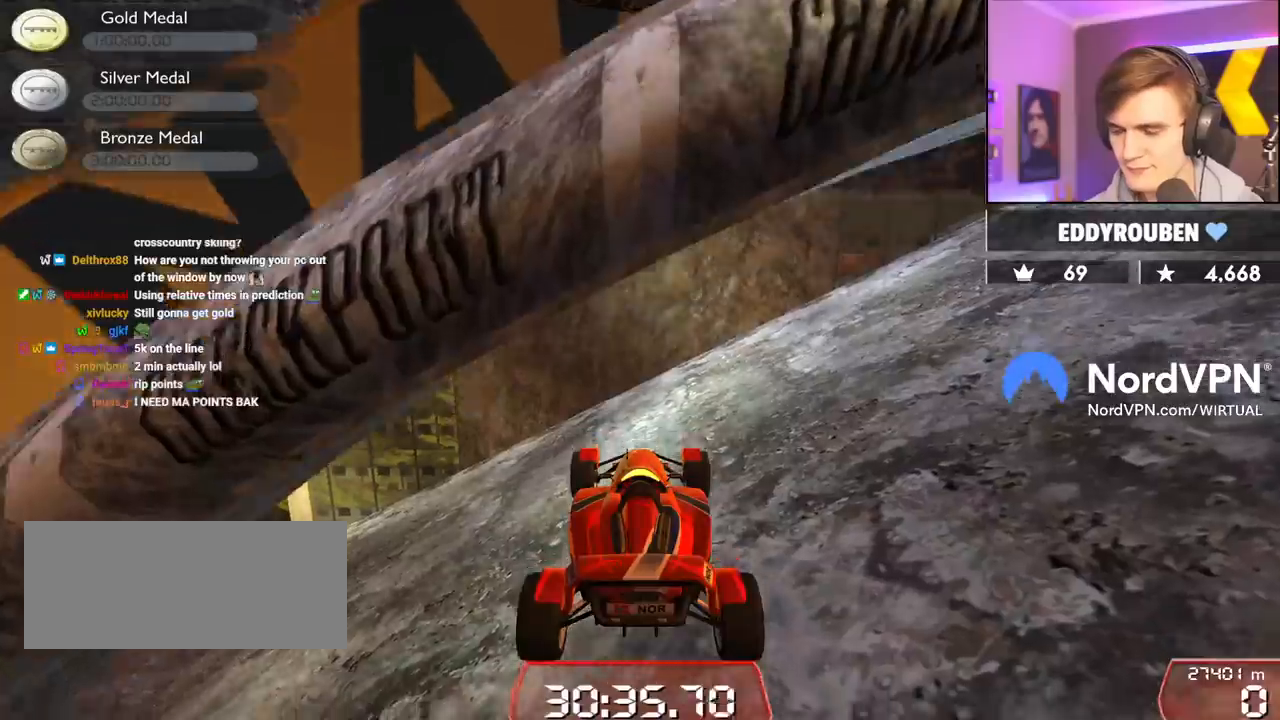
{"keys": ["left", "up"], "events": [[67, "left", "down"]]}
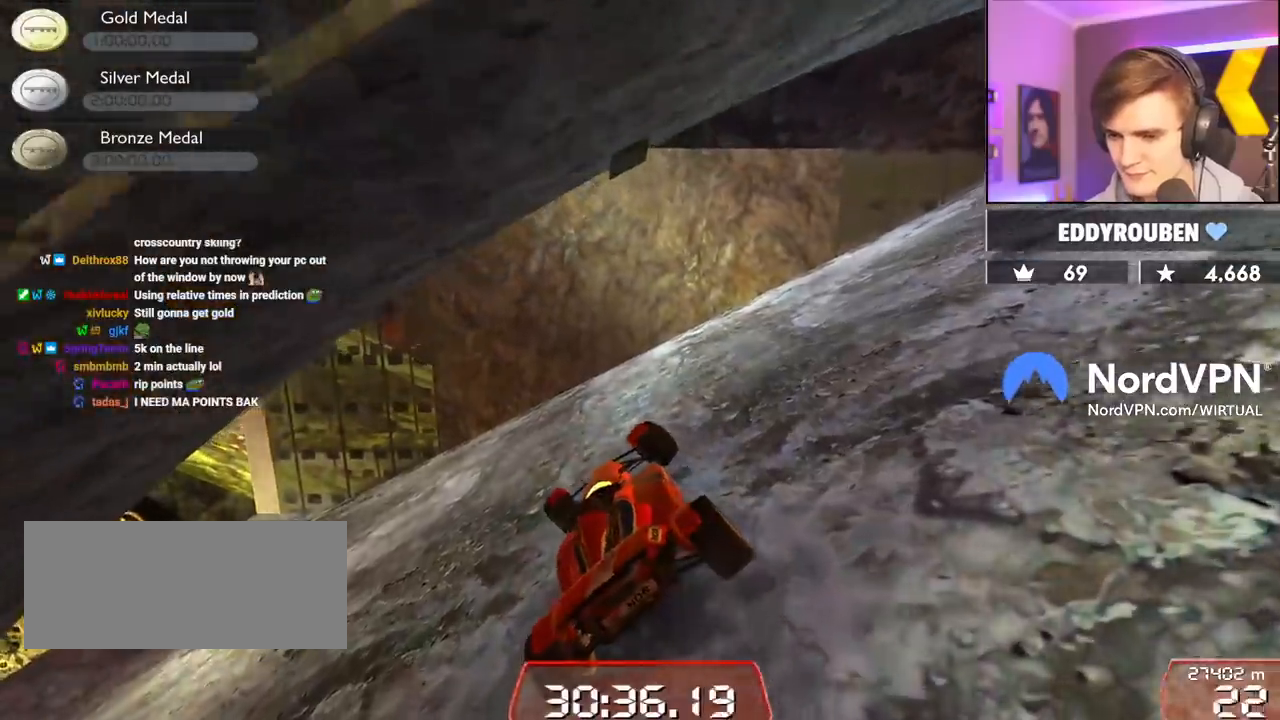
{"keys": ["left", "up"], "events": []}